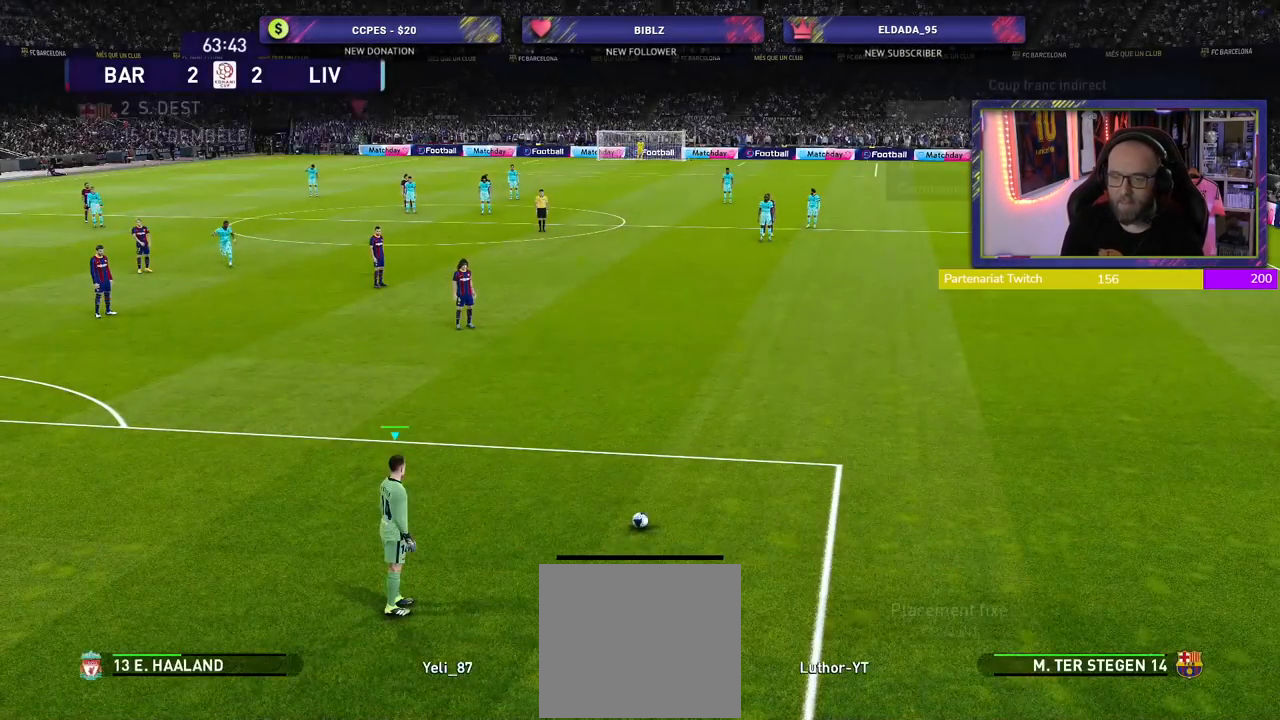
Gameplay with a controller (PlayStation layout); each line is a JSON object with the inputs held at the frame after it. "events" lists button and stick changes between this image and that frame as [ms after this image, input, new state], when the widget could be followed in between.
{"buttons": ["L1"], "left_stick": "center", "right_stick": "center", "events": [[320, "L1", "down"], [340, "right_stick", "up-left"], [480, "right_stick", "center"]]}
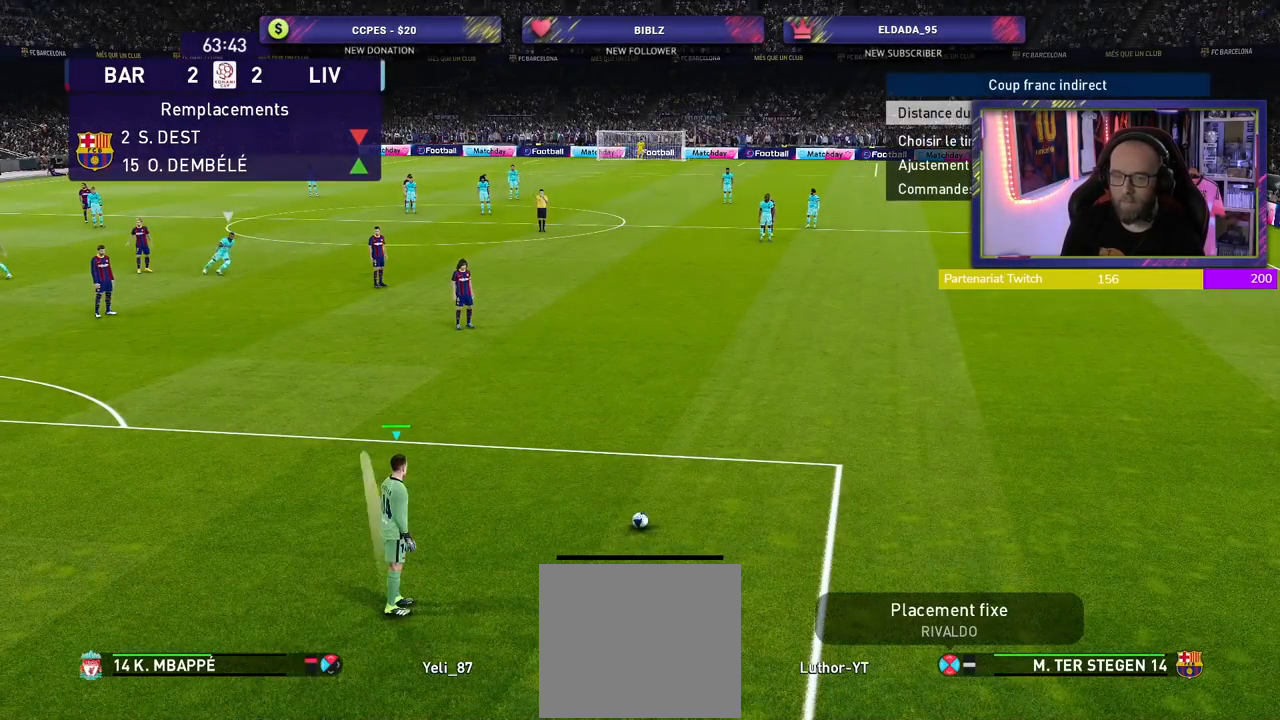
{"buttons": ["R2"], "left_stick": "right", "right_stick": "center", "events": [[20, "L1", "up"], [140, "left_stick", "down-right"], [180, "R2", "down"], [420, "left_stick", "right"]]}
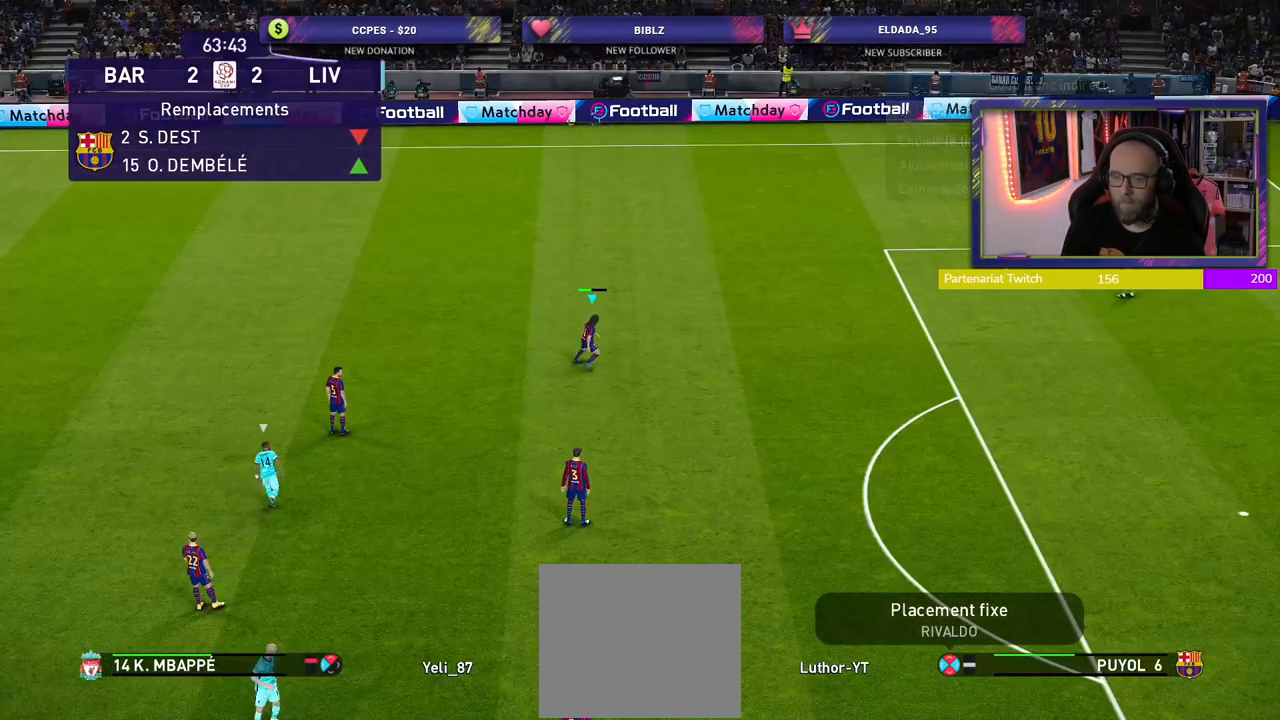
{"buttons": ["R2"], "left_stick": "up-right", "right_stick": "center", "events": [[60, "CROSS", "down"], [80, "left_stick", "up-right"], [160, "CROSS", "up"]]}
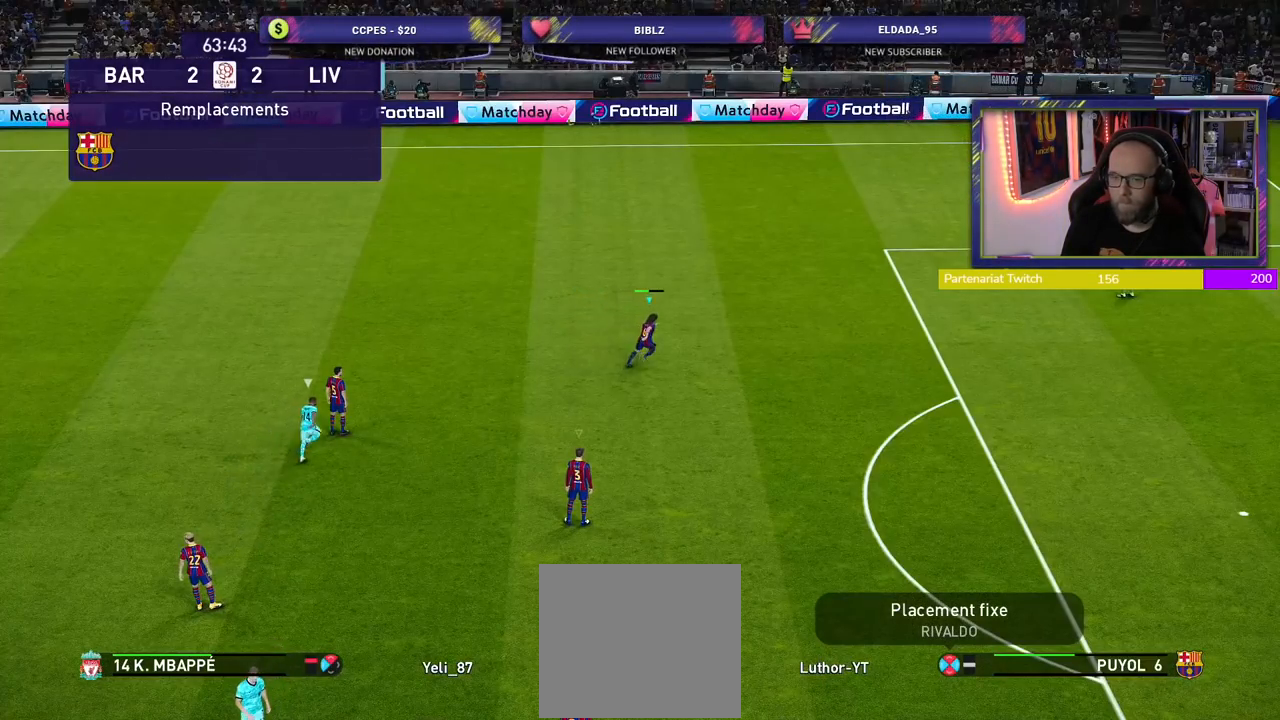
{"buttons": ["R2"], "left_stick": "up-right", "right_stick": "center", "events": []}
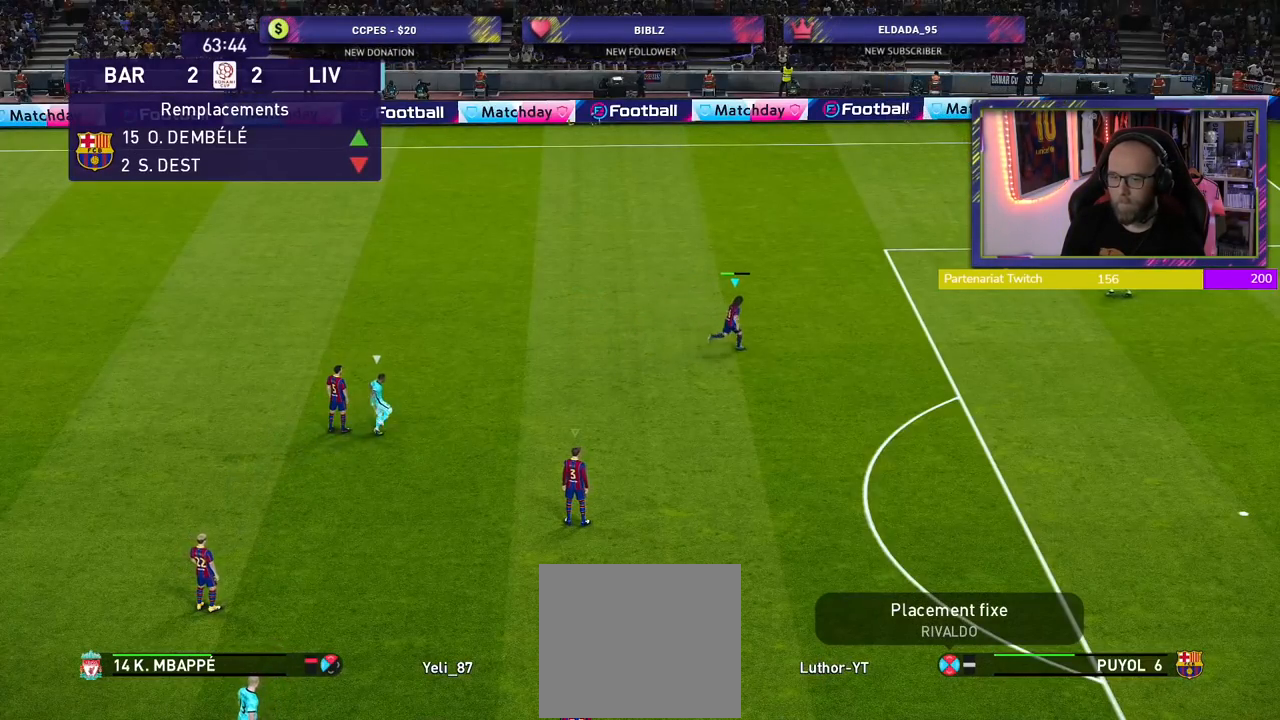
{"buttons": [], "left_stick": "right", "right_stick": "center", "events": [[340, "left_stick", "right"], [420, "R2", "up"]]}
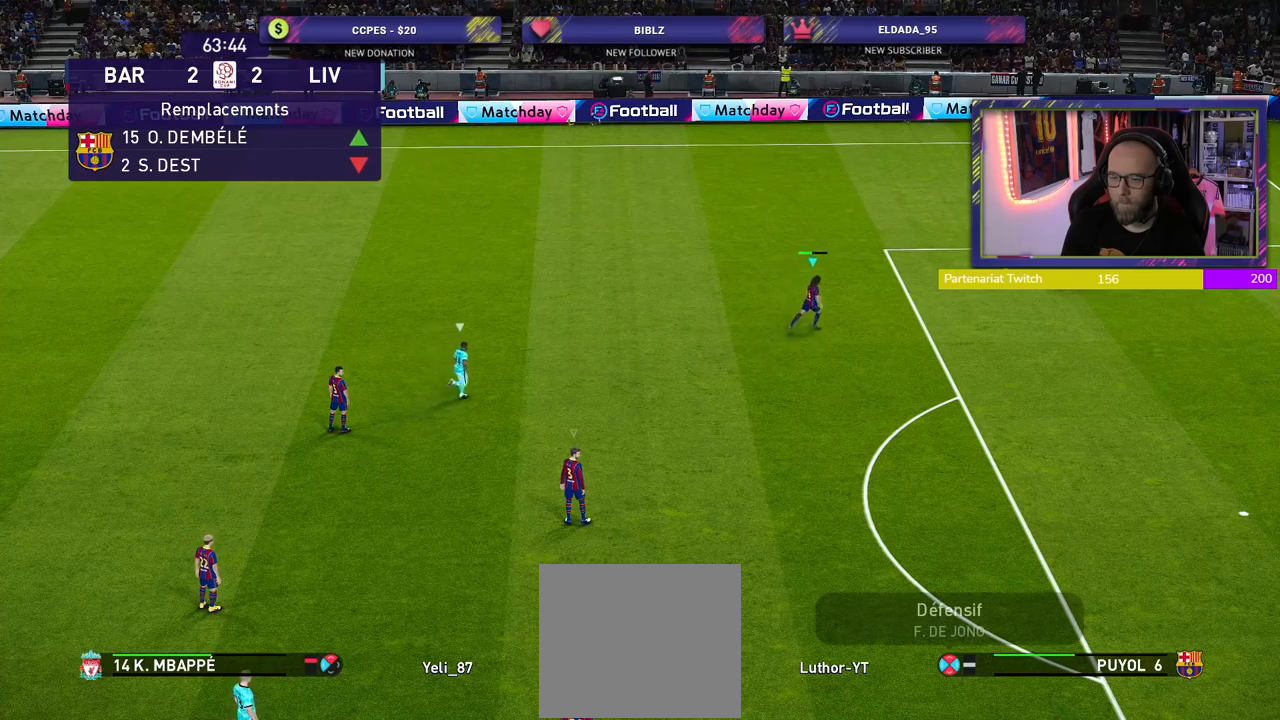
{"buttons": [], "left_stick": "down-right", "right_stick": "center", "events": [[280, "left_stick", "down-right"]]}
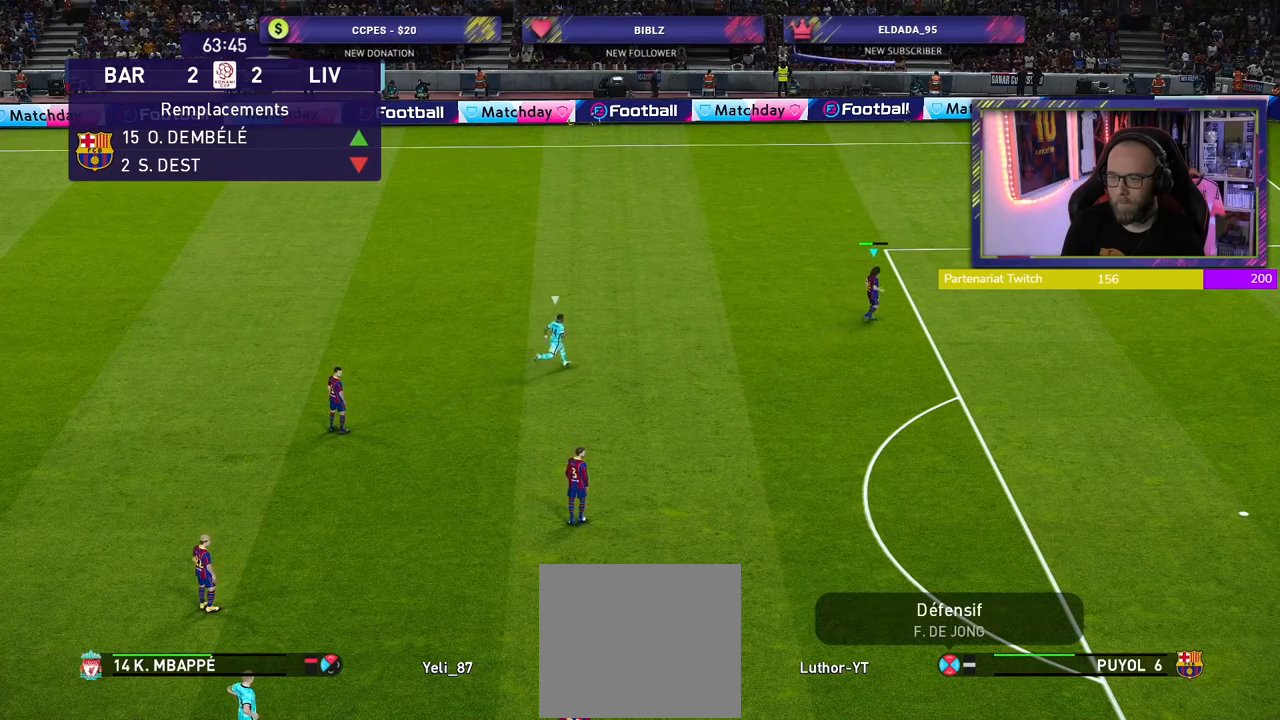
{"buttons": [], "left_stick": "down-right", "right_stick": "center", "events": []}
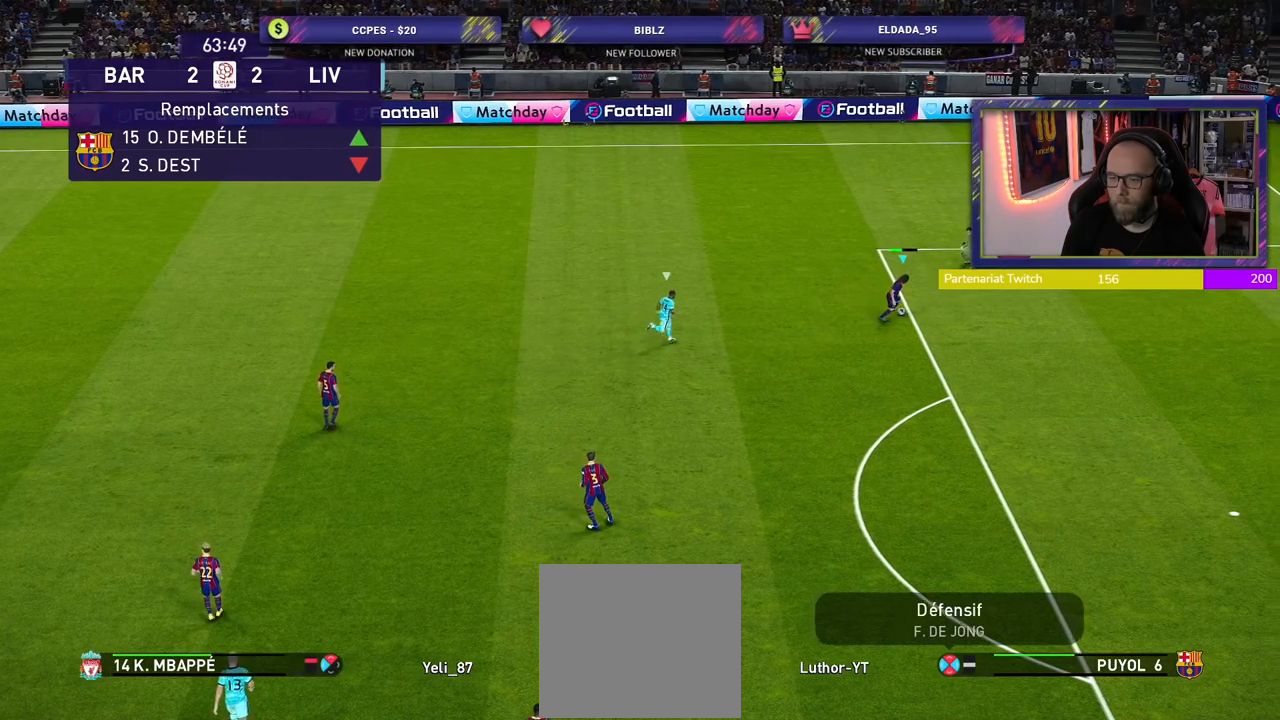
{"buttons": [], "left_stick": "right", "right_stick": "center", "events": [[460, "left_stick", "right"]]}
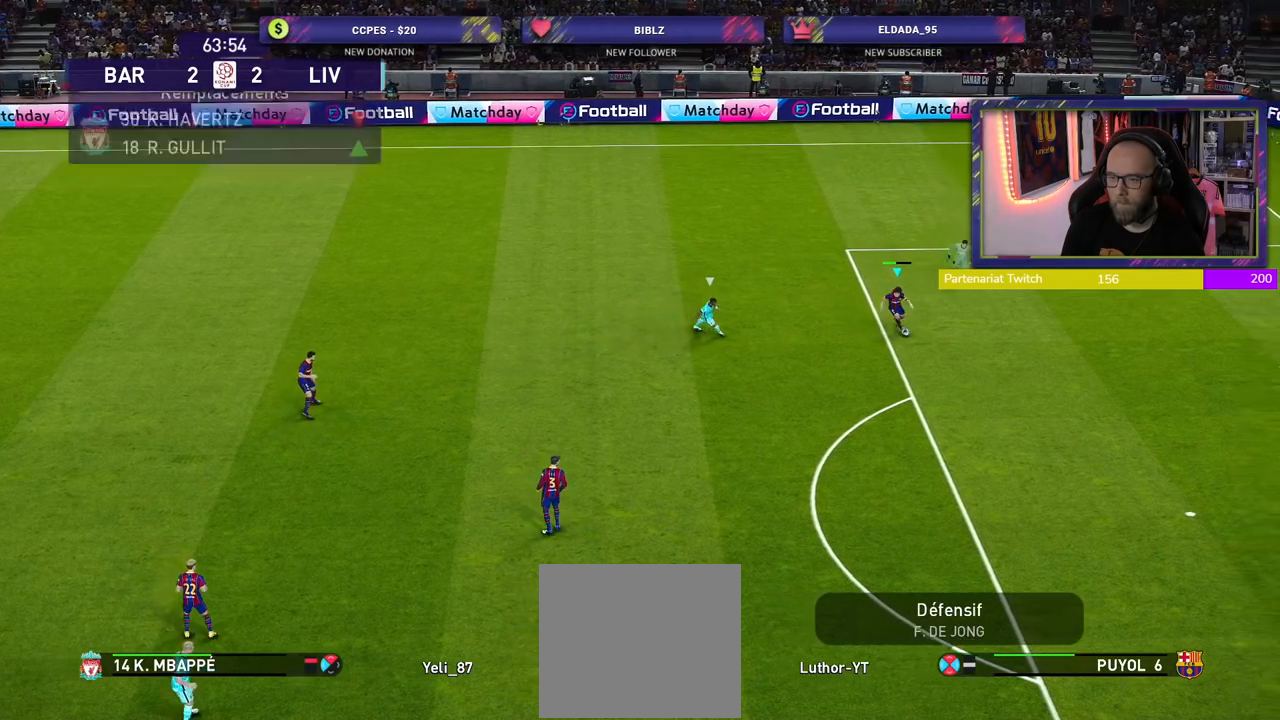
{"buttons": [], "left_stick": "down-right", "right_stick": "center", "events": [[460, "left_stick", "down-right"]]}
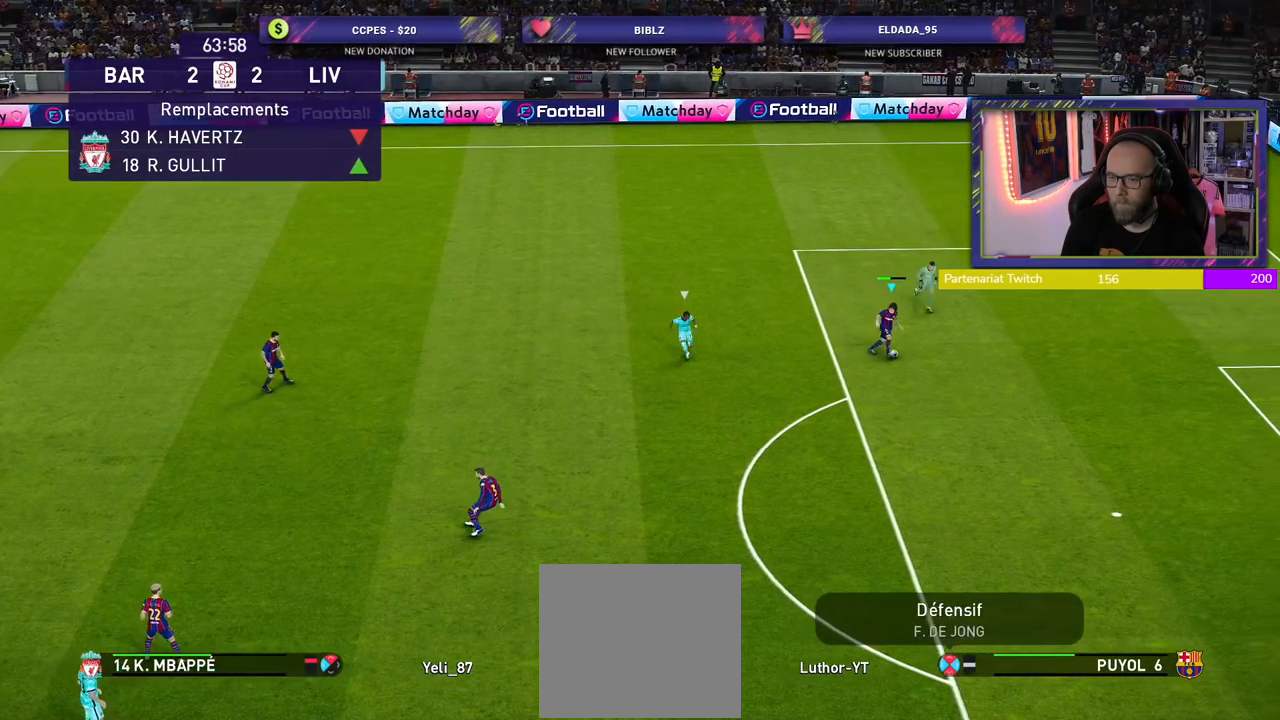
{"buttons": [], "left_stick": "down-right", "right_stick": "center", "events": []}
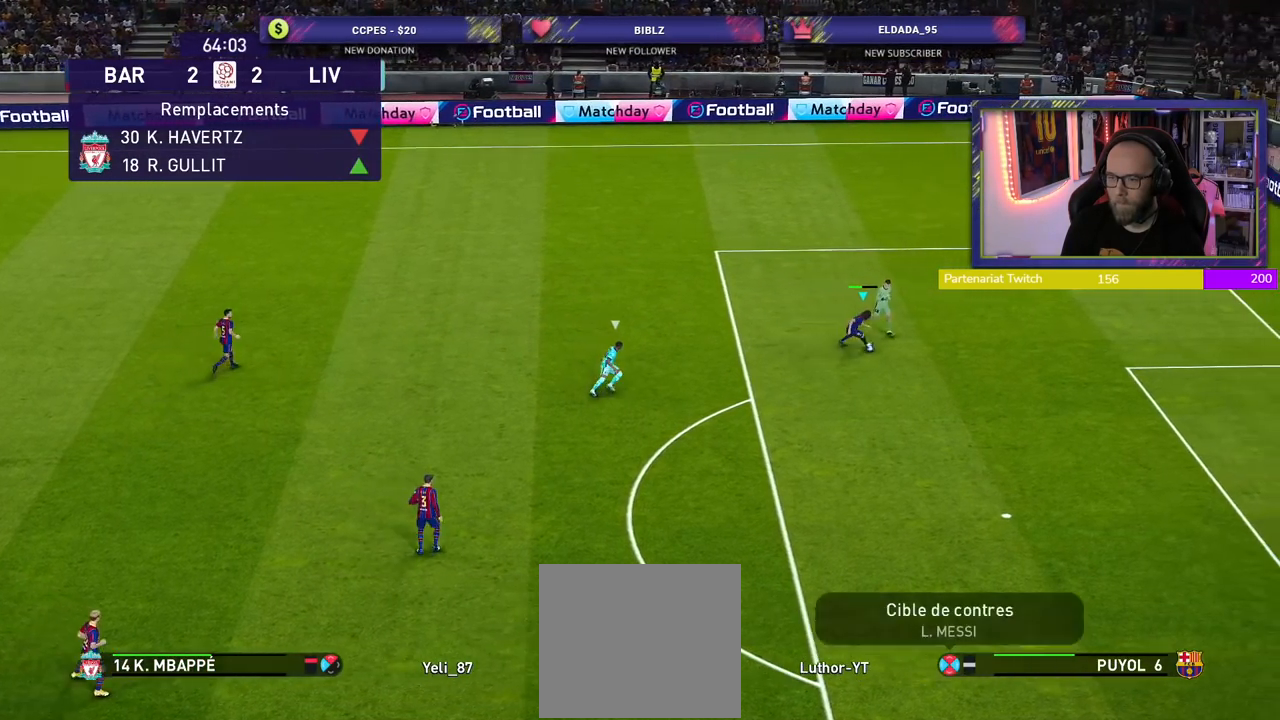
{"buttons": [], "left_stick": "left", "right_stick": "center", "events": [[40, "left_stick", "down"], [220, "left_stick", "left"]]}
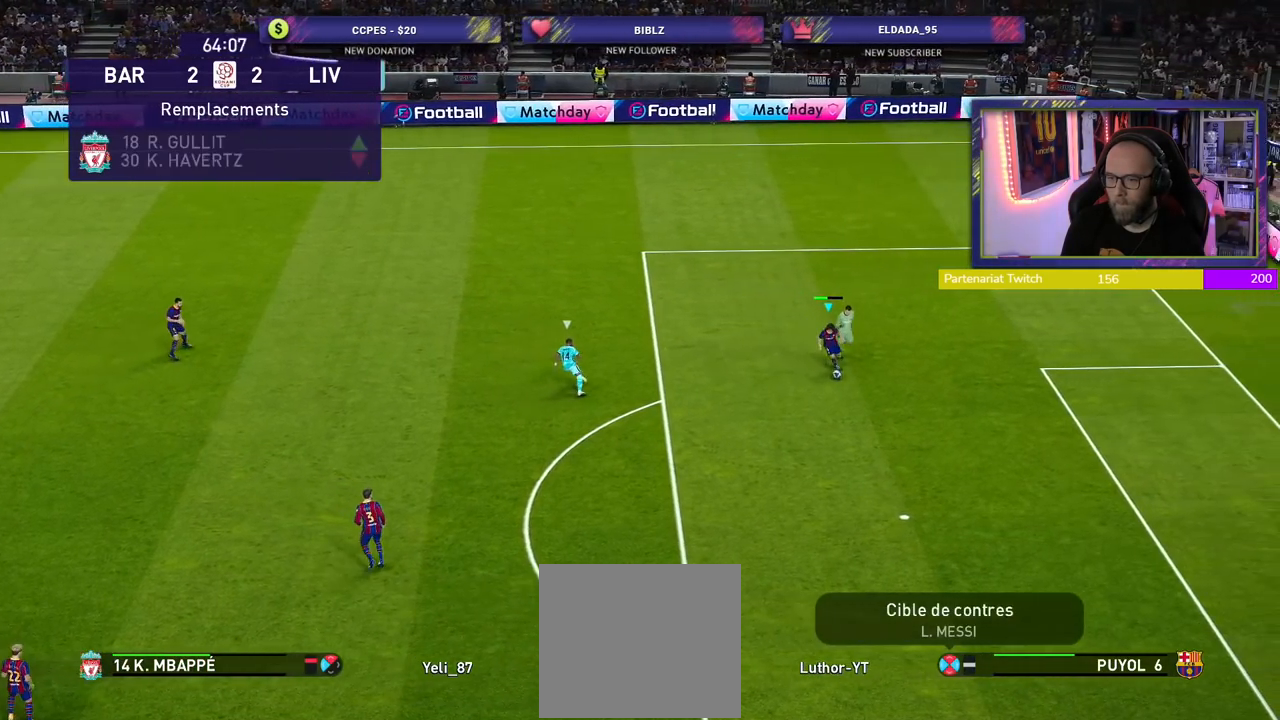
{"buttons": [], "left_stick": "down-left", "right_stick": "center", "events": [[100, "left_stick", "down"], [240, "CROSS", "down"], [240, "left_stick", "down-left"], [360, "CROSS", "up"]]}
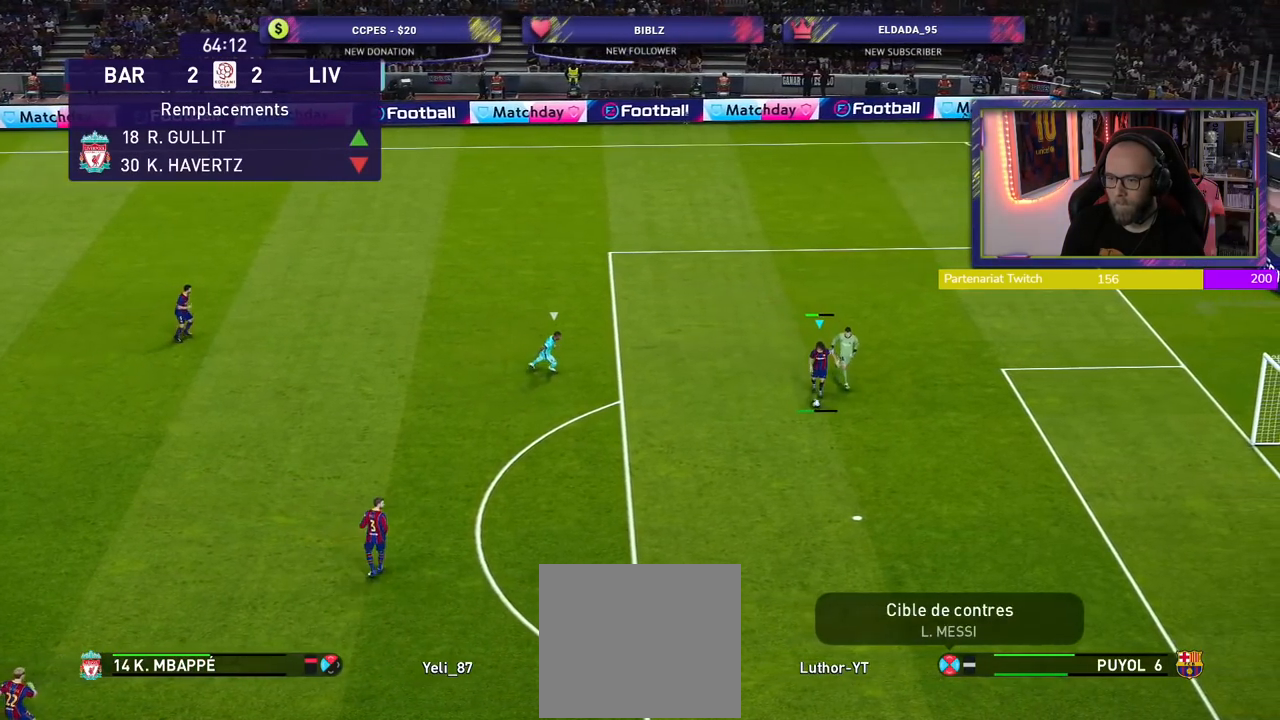
{"buttons": [], "left_stick": "center", "right_stick": "center", "events": [[160, "left_stick", "center"]]}
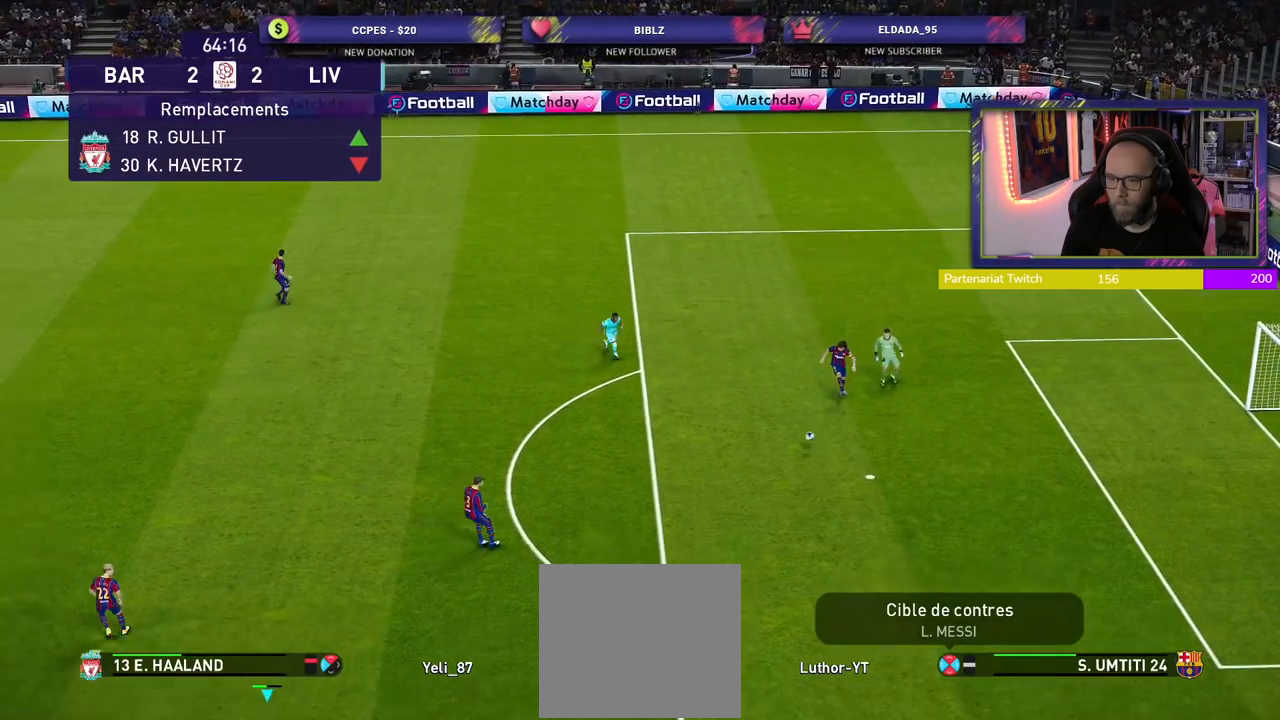
{"buttons": ["R2"], "left_stick": "up-right", "right_stick": "center", "events": [[20, "left_stick", "right"], [220, "R2", "down"], [220, "left_stick", "up-right"]]}
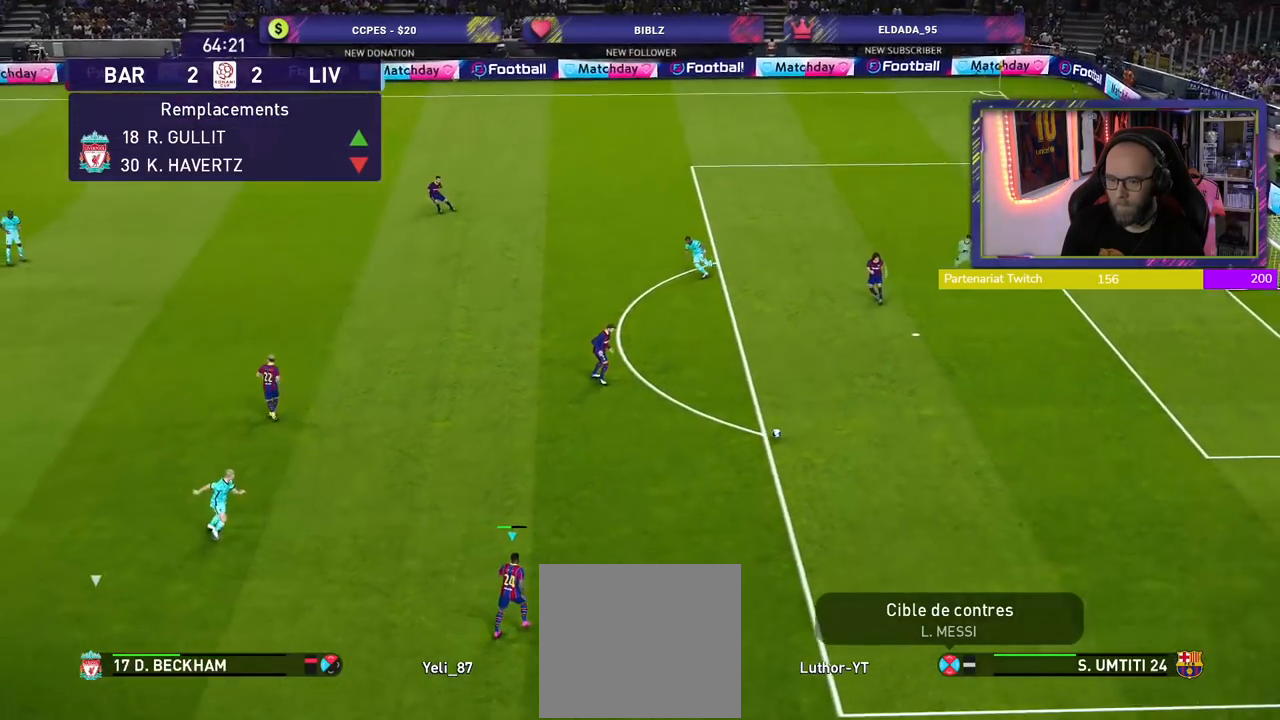
{"buttons": [], "left_stick": "up", "right_stick": "center", "events": [[100, "R2", "up"], [100, "left_stick", "up"]]}
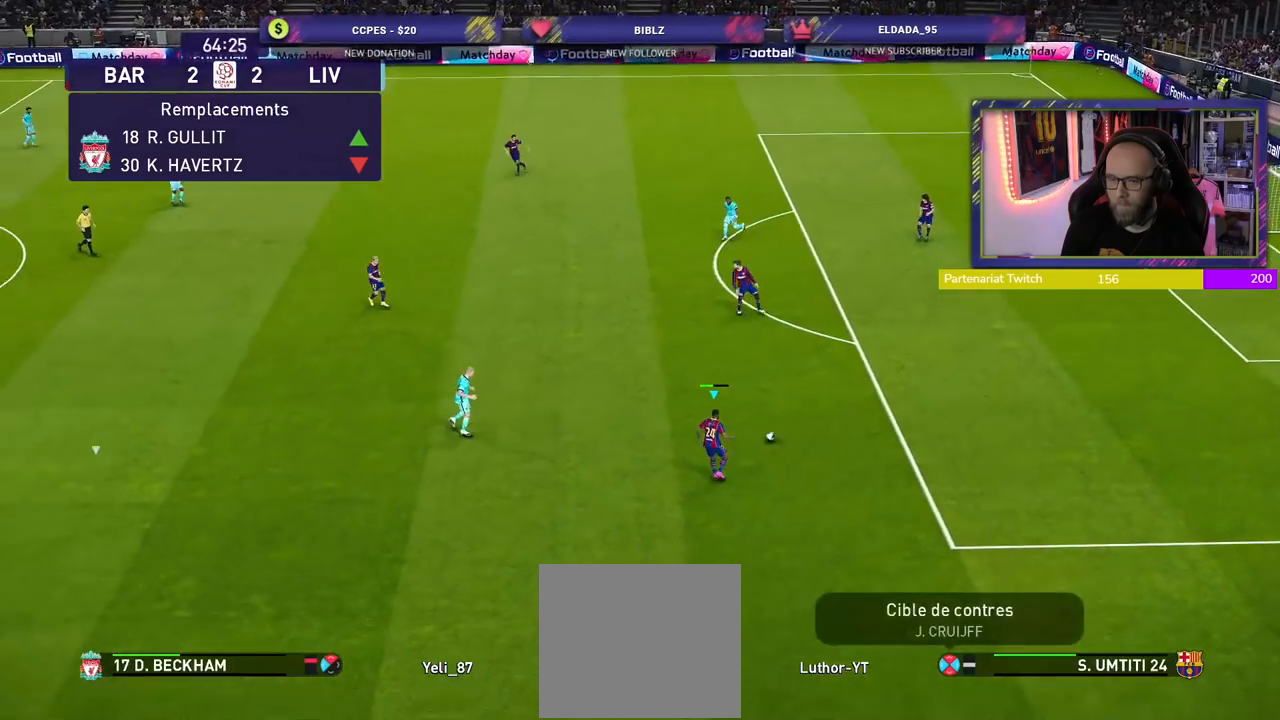
{"buttons": [], "left_stick": "up-left", "right_stick": "center", "events": [[20, "left_stick", "up-left"], [280, "CROSS", "down"], [440, "CROSS", "up"]]}
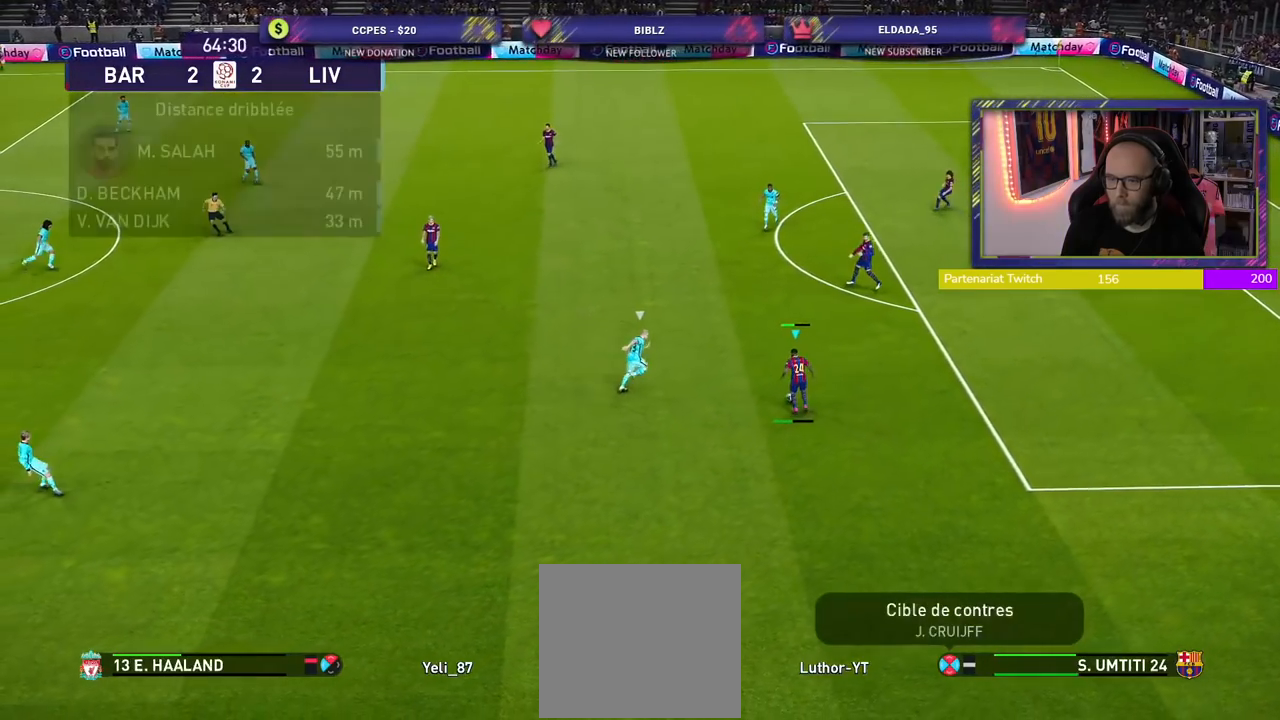
{"buttons": [], "left_stick": "center", "right_stick": "center", "events": [[80, "left_stick", "center"]]}
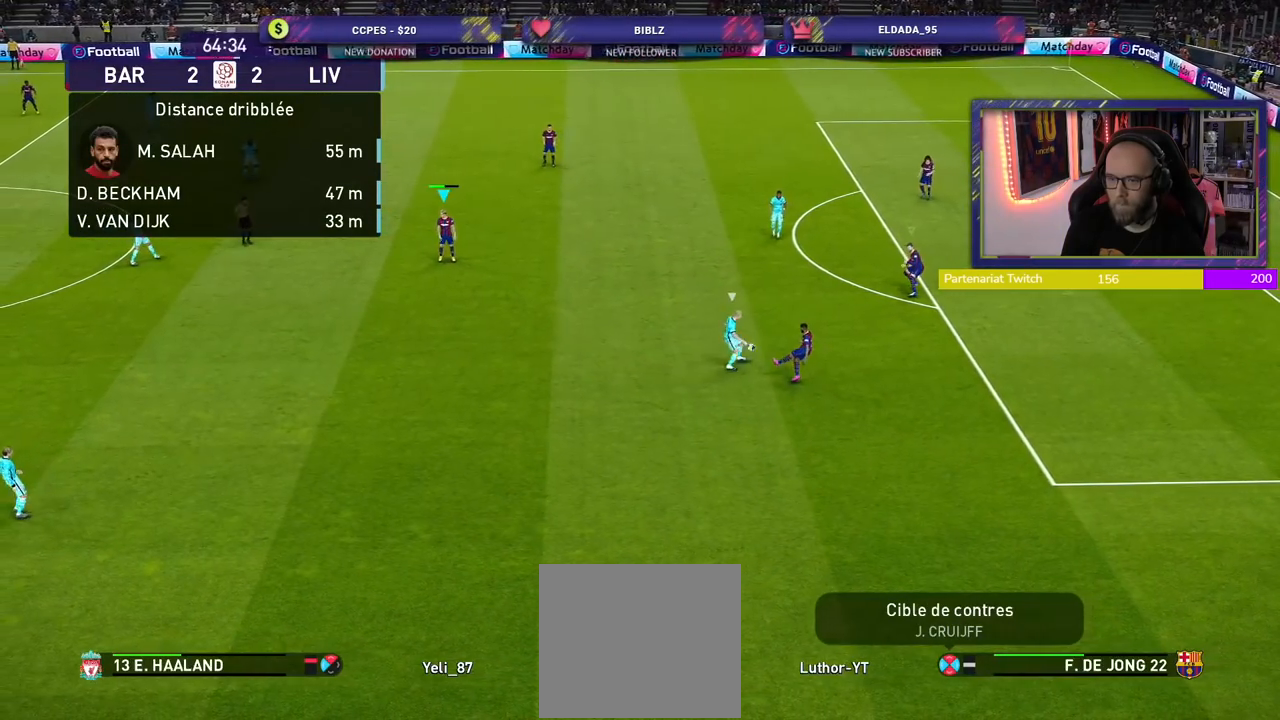
{"buttons": ["R2"], "left_stick": "left", "right_stick": "center", "events": [[120, "left_stick", "down"], [180, "left_stick", "down-right"], [300, "R2", "down"], [300, "left_stick", "right"], [440, "left_stick", "left"]]}
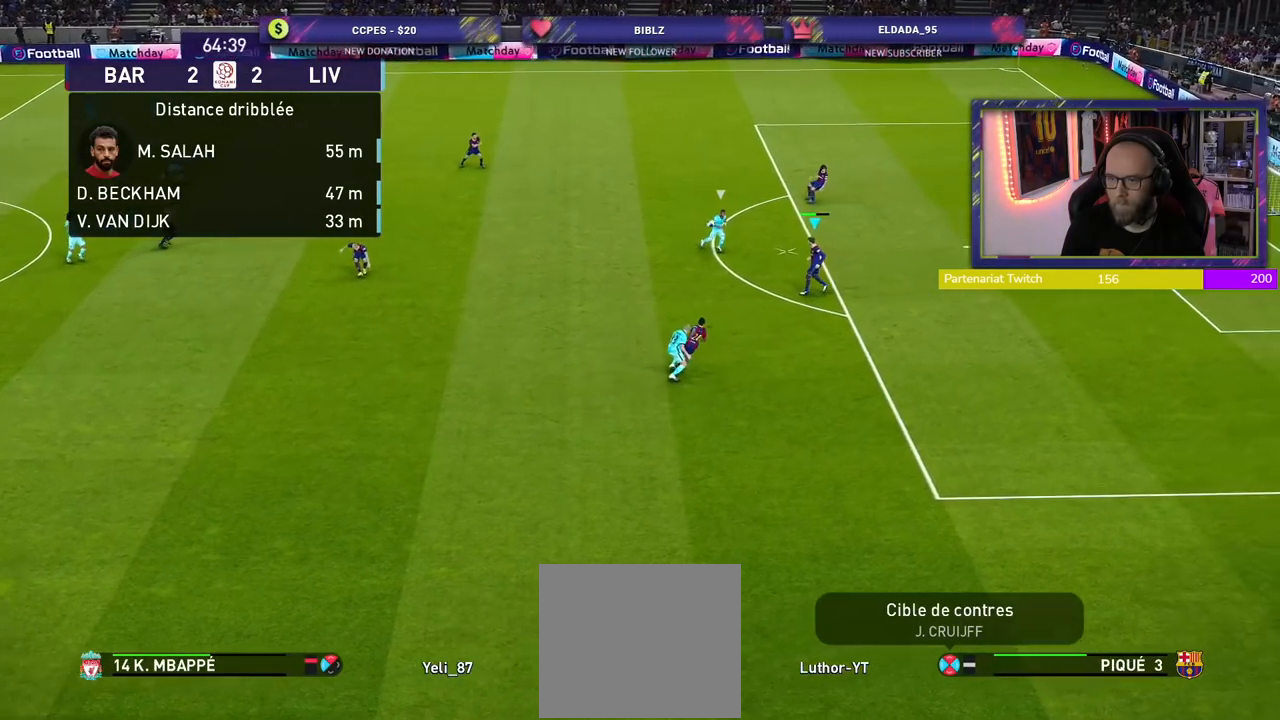
{"buttons": ["R2"], "left_stick": "left", "right_stick": "center", "events": [[60, "L1", "down"], [100, "CROSS", "down"], [100, "L1", "up"], [280, "CROSS", "up"]]}
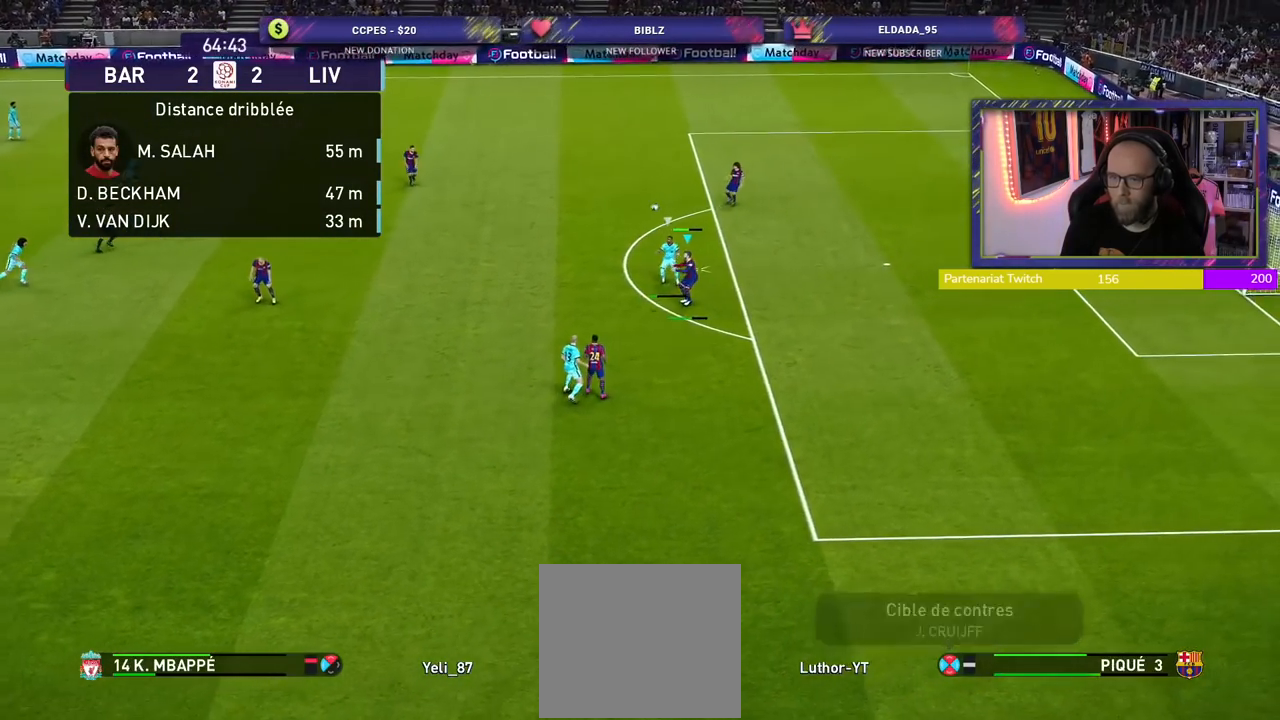
{"buttons": ["R2"], "left_stick": "right", "right_stick": "center", "events": [[440, "left_stick", "right"]]}
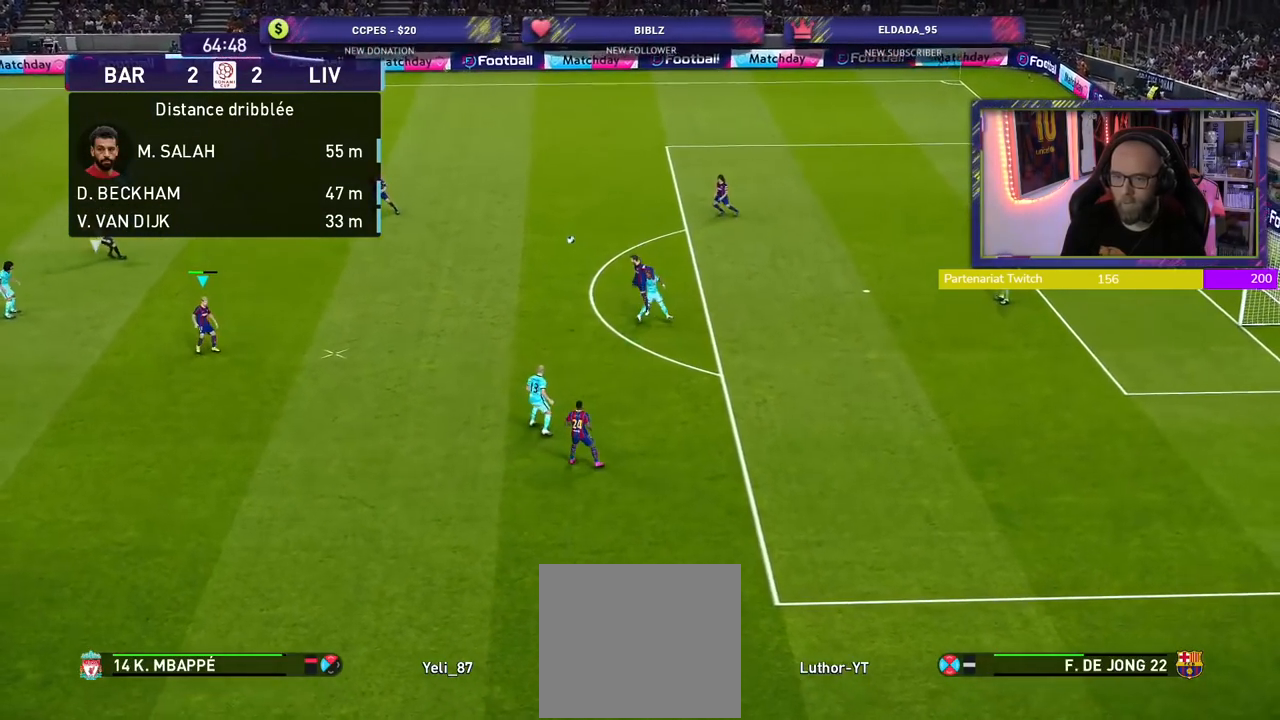
{"buttons": ["R2"], "left_stick": "up-left", "right_stick": "center", "events": [[160, "left_stick", "up-right"], [460, "left_stick", "up-left"]]}
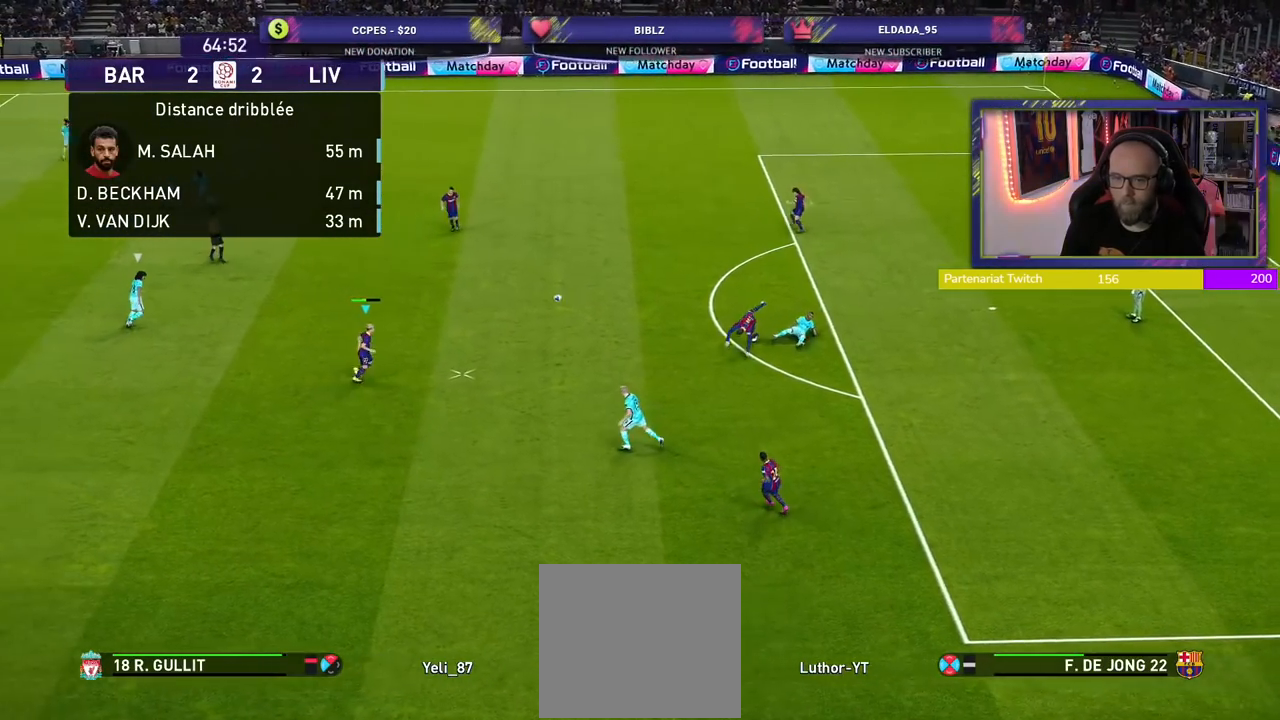
{"buttons": [], "left_stick": "up-left", "right_stick": "center", "events": [[20, "R2", "up"]]}
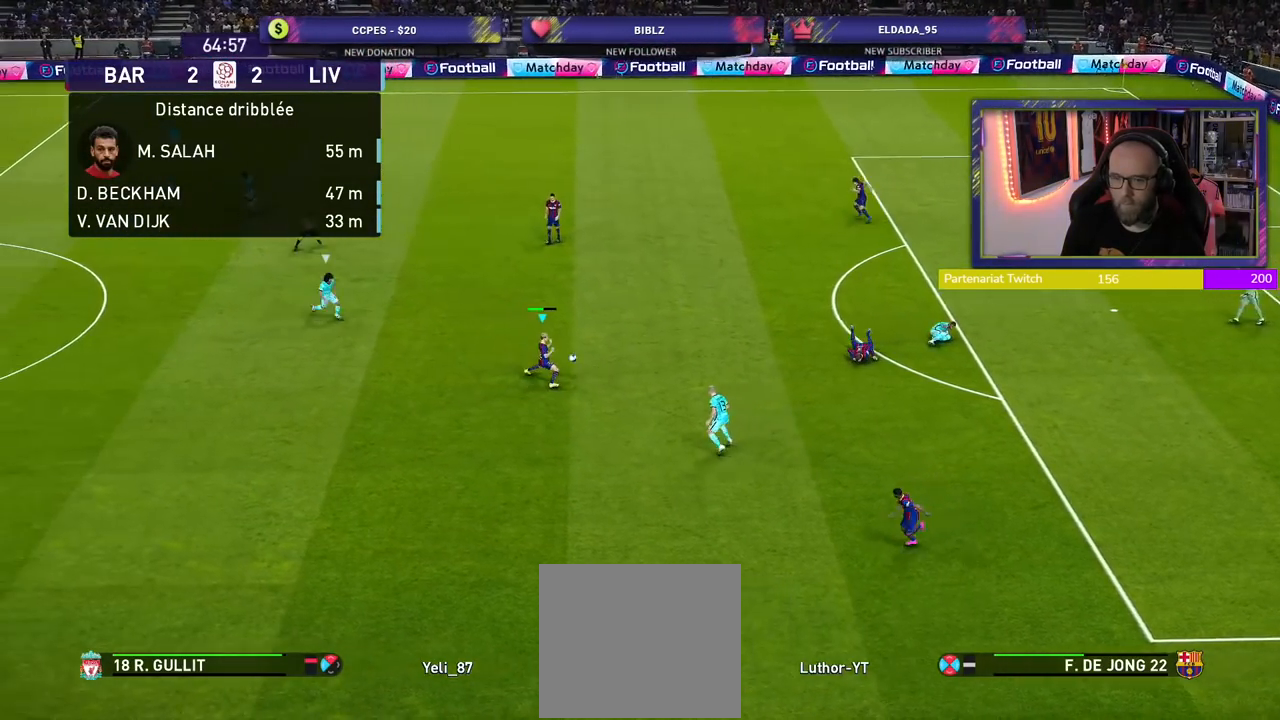
{"buttons": [], "left_stick": "up-left", "right_stick": "center", "events": [[360, "CROSS", "down"], [500, "CROSS", "up"]]}
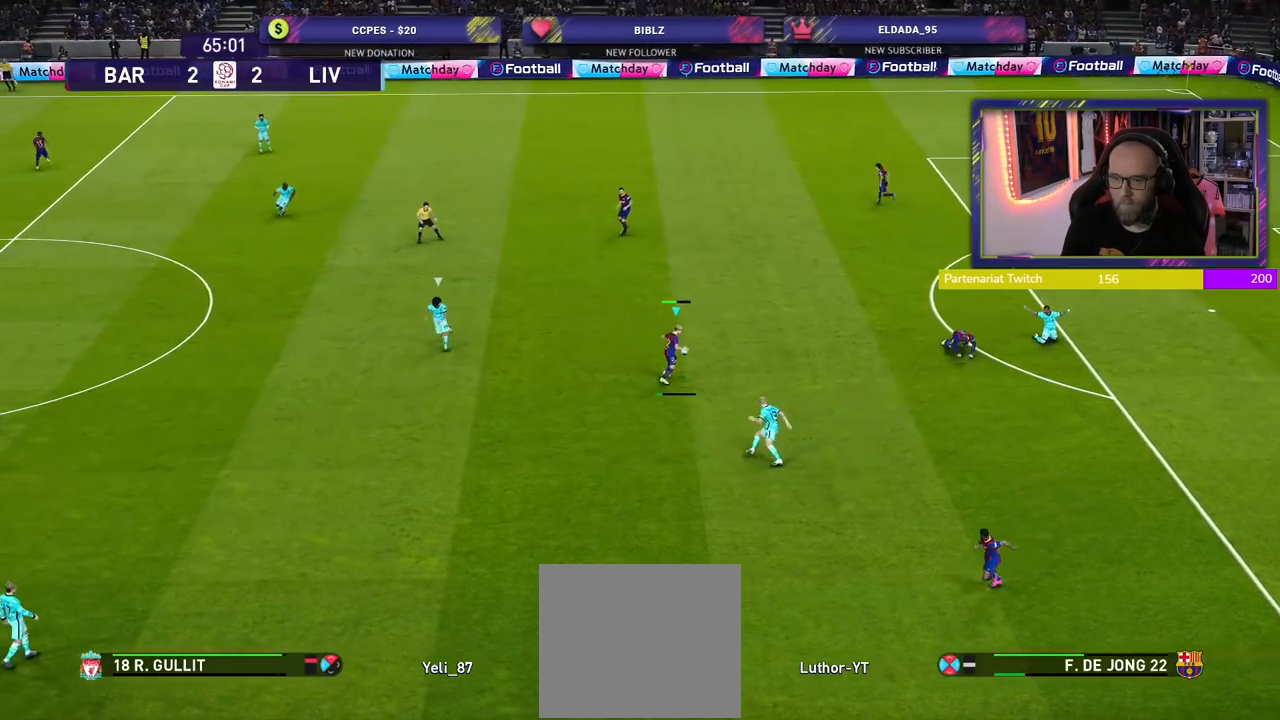
{"buttons": [], "left_stick": "center", "right_stick": "center", "events": [[180, "left_stick", "center"]]}
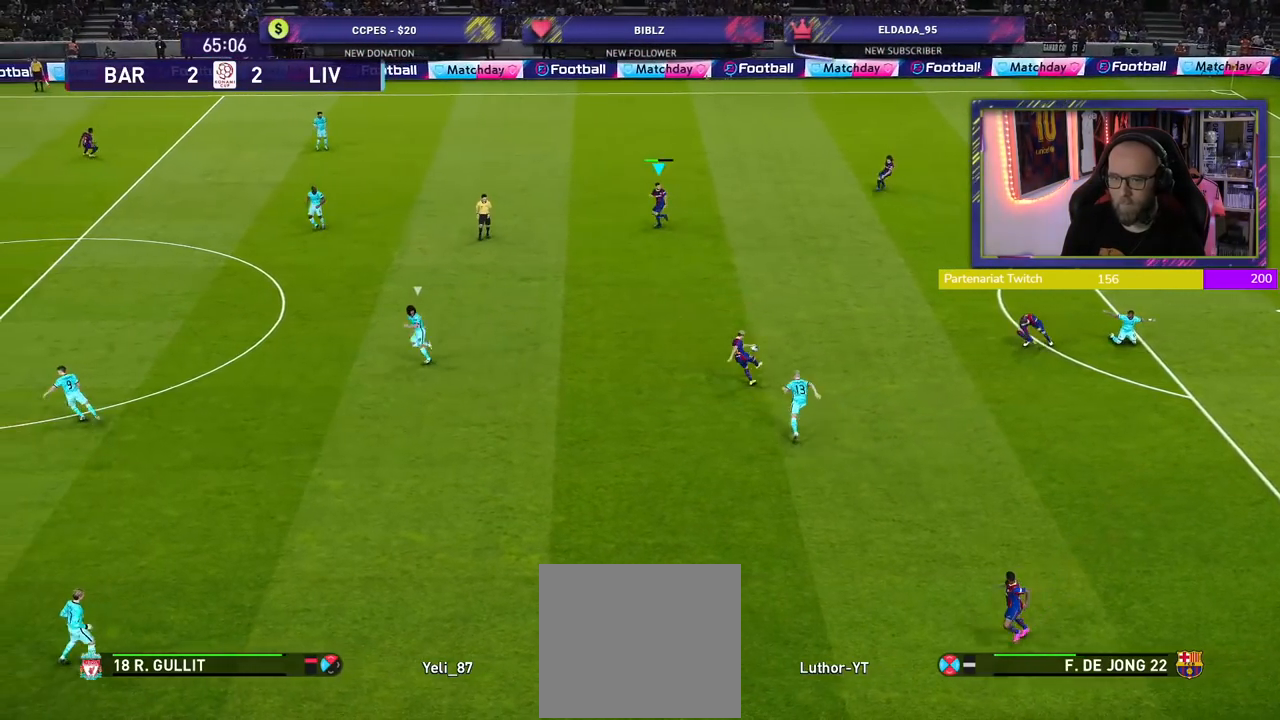
{"buttons": [], "left_stick": "left", "right_stick": "center", "events": [[280, "left_stick", "left"]]}
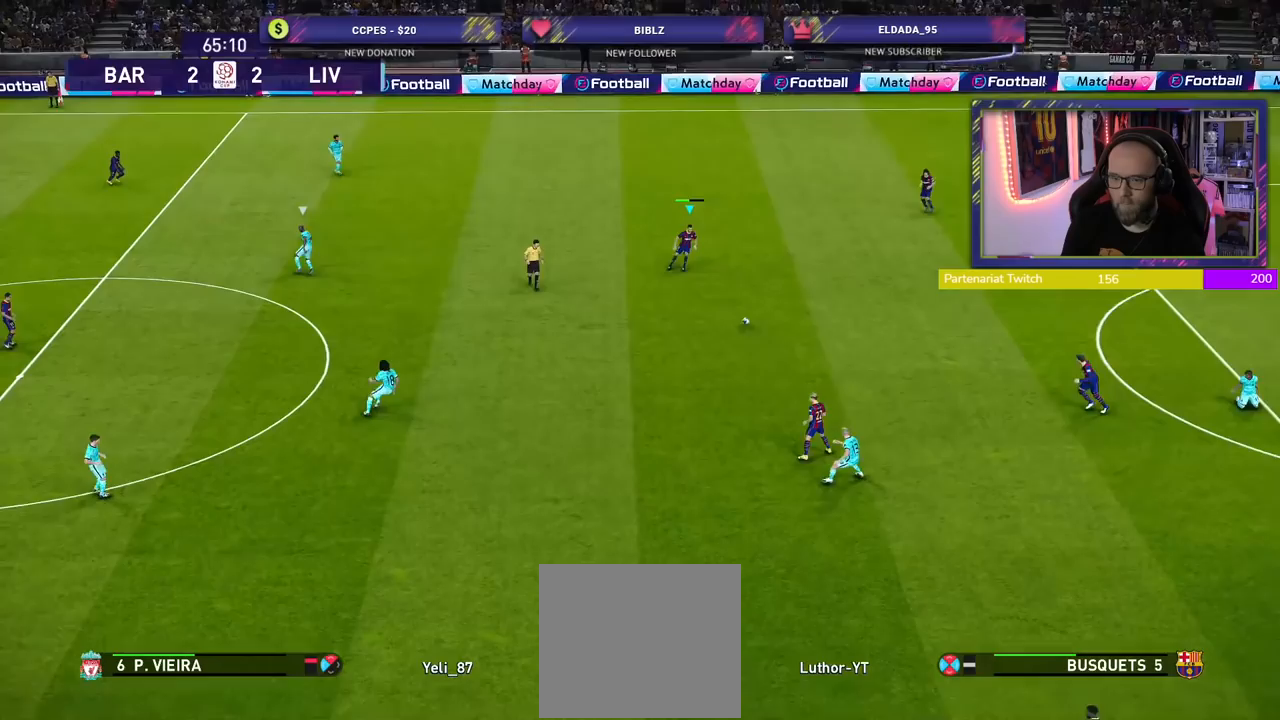
{"buttons": [], "left_stick": "up-left", "right_stick": "center", "events": [[20, "left_stick", "up-left"], [100, "L1", "down"], [120, "right_stick", "up-left"], [240, "L1", "up"], [260, "right_stick", "center"]]}
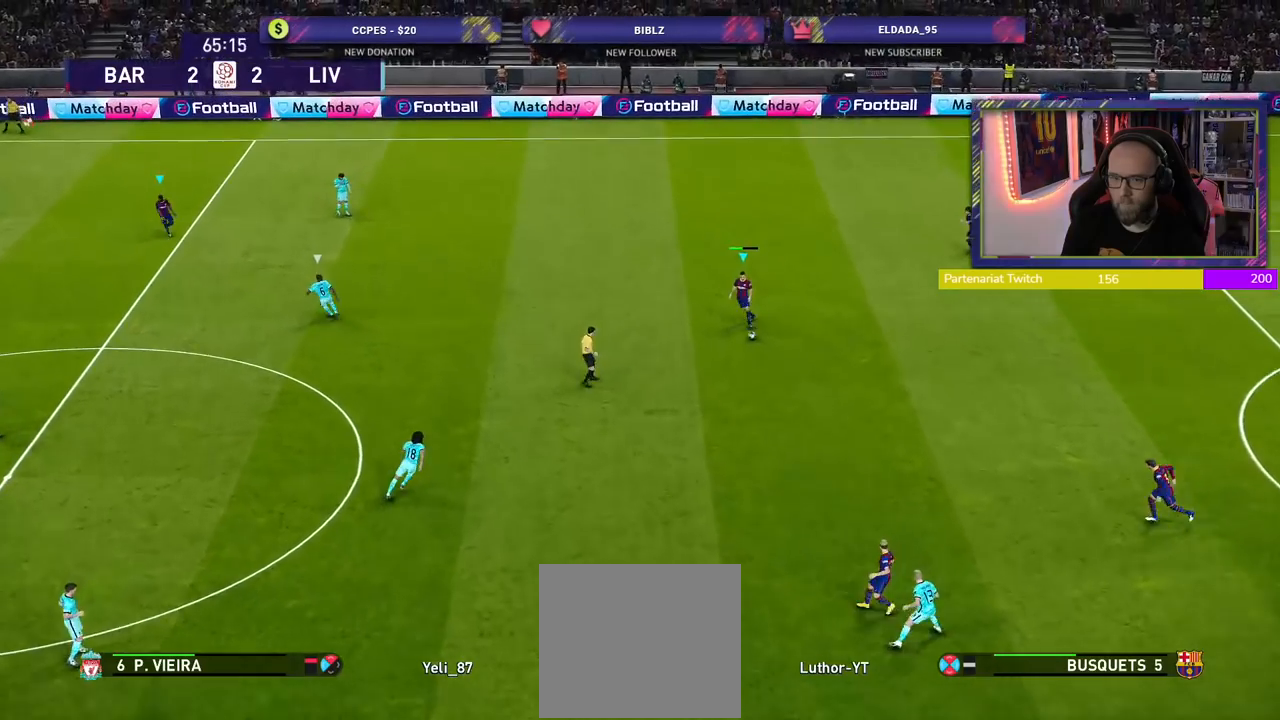
{"buttons": ["CROSS"], "left_stick": "left", "right_stick": "center", "events": [[340, "left_stick", "left"], [400, "CROSS", "down"]]}